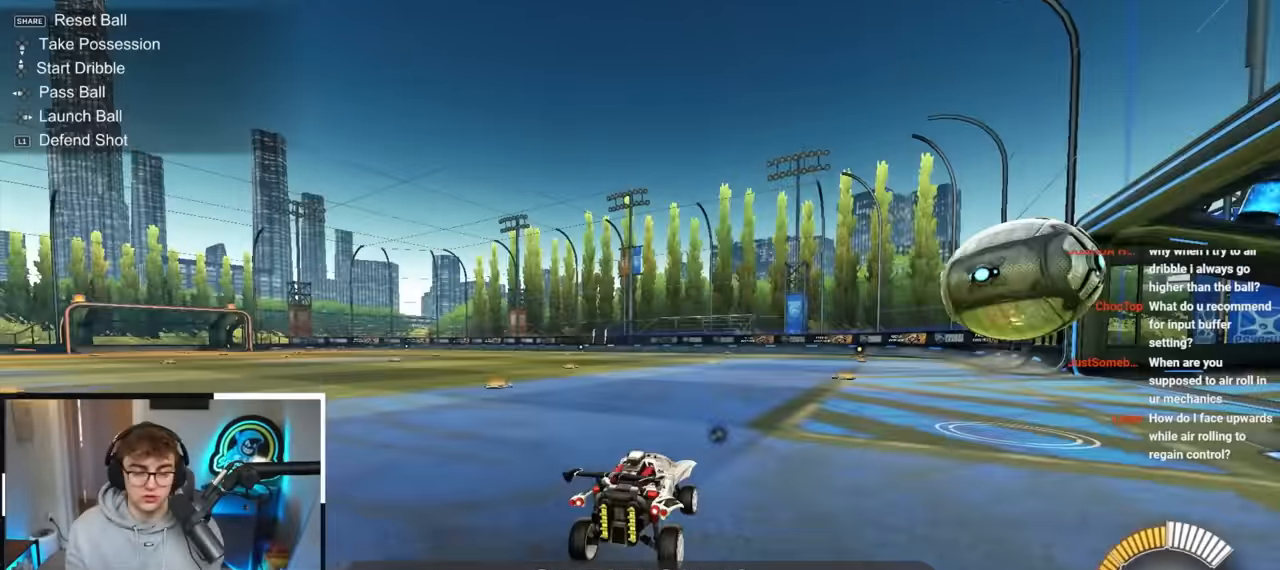
Gameplay with a controller (PlayStation layout); each line is a JSON object with the inputs held at the frame after it. "events" lists button and stick changes between this image and that frame as [ms after this image, input, new state], when the widget could be followed in between. Not read: R3.
{"buttons": ["SQUARE", "TRIANGLE", "L2", "R1"], "left_stick": "down-right", "right_stick": "center", "events": [[117, "left_stick", "up-left"], [250, "left_stick", "right"], [267, "CROSS", "down"], [283, "R1", "down"], [317, "L2", "down"], [350, "CROSS", "up"], [383, "CROSS", "down"], [417, "SQUARE", "down"], [433, "CROSS", "up"], [433, "TRIANGLE", "down"], [433, "left_stick", "down-right"]]}
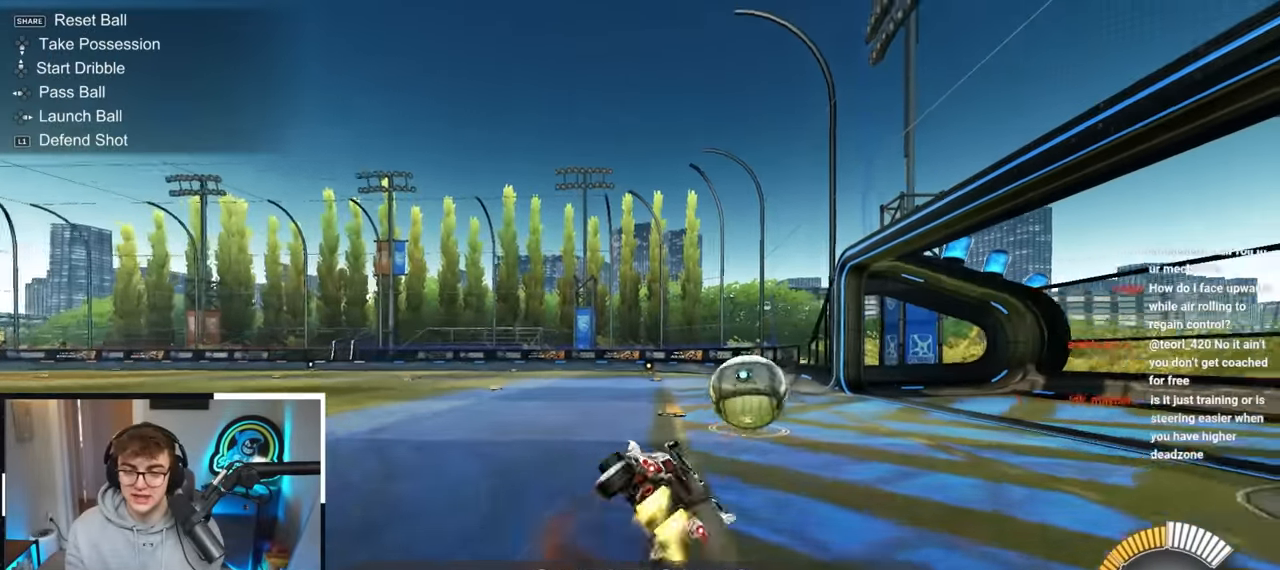
{"buttons": ["SQUARE", "TRIANGLE", "R1"], "left_stick": "down-right", "right_stick": "center", "events": [[83, "SQUARE", "up"], [100, "TRIANGLE", "up"], [100, "left_stick", "center"], [133, "L2", "up"], [133, "R1", "up"], [233, "left_stick", "right"], [250, "R1", "down"], [283, "SQUARE", "down"], [283, "TRIANGLE", "down"], [350, "CROSS", "down"], [450, "left_stick", "down-right"], [467, "CROSS", "up"]]}
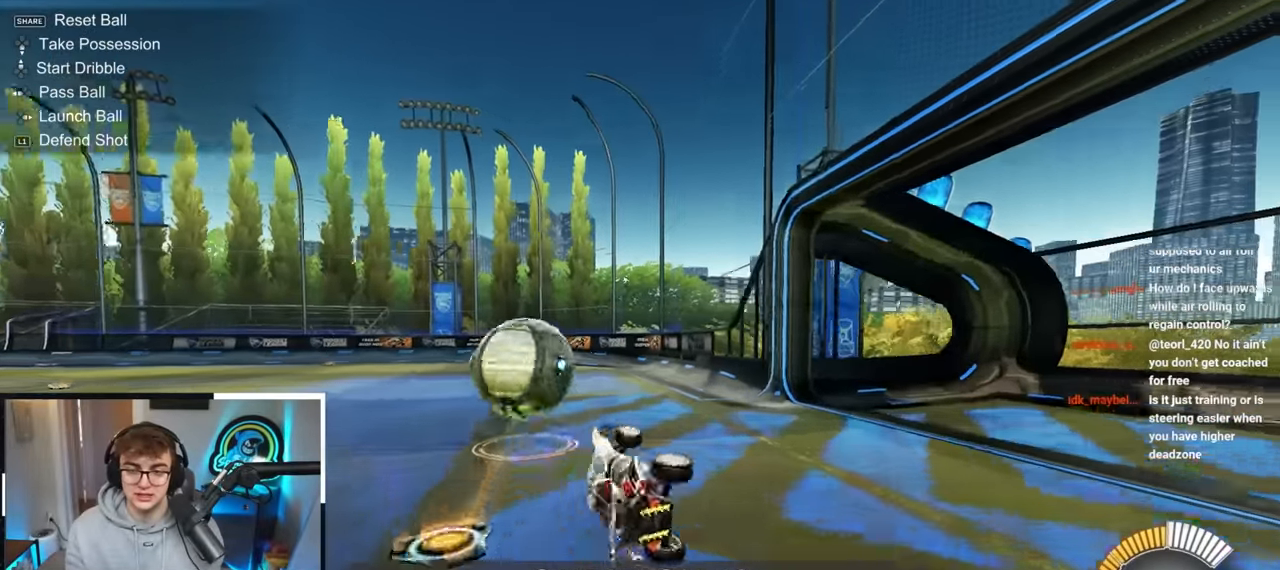
{"buttons": [], "left_stick": "left", "right_stick": "center", "events": [[33, "R1", "up"], [33, "SQUARE", "up"], [33, "TRIANGLE", "up"], [67, "left_stick", "center"], [133, "TRIANGLE", "down"], [267, "TRIANGLE", "up"], [333, "left_stick", "left"]]}
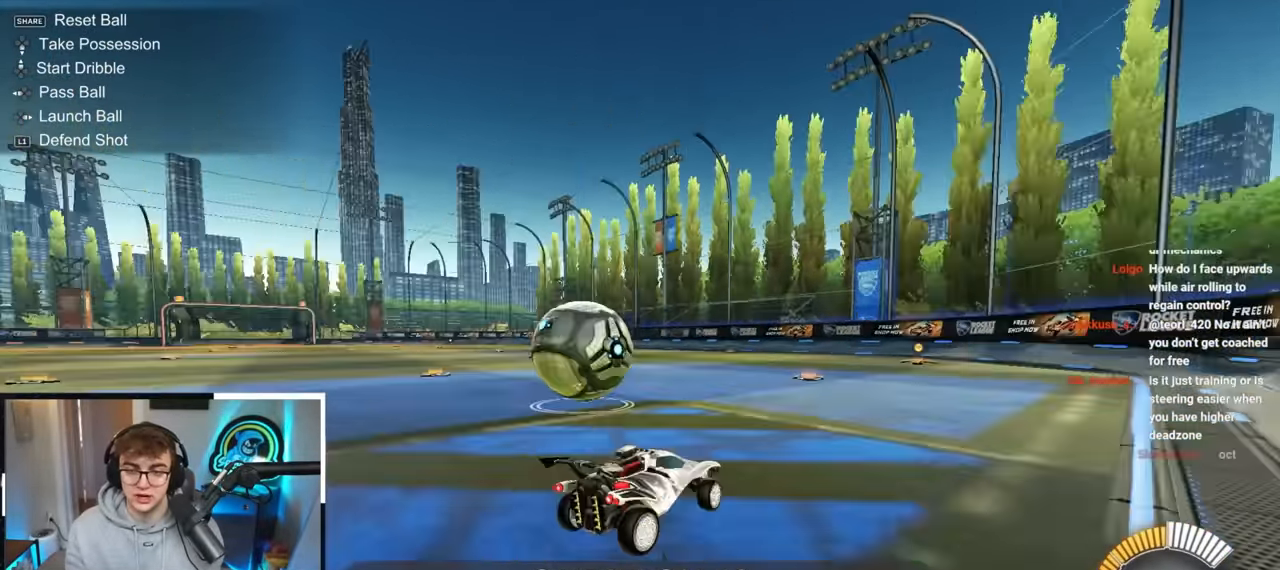
{"buttons": ["CROSS", "L2"], "left_stick": "center", "right_stick": "center", "events": [[133, "left_stick", "up"], [233, "left_stick", "center"], [317, "left_stick", "left"], [450, "left_stick", "center"], [467, "L2", "down"], [500, "CROSS", "down"]]}
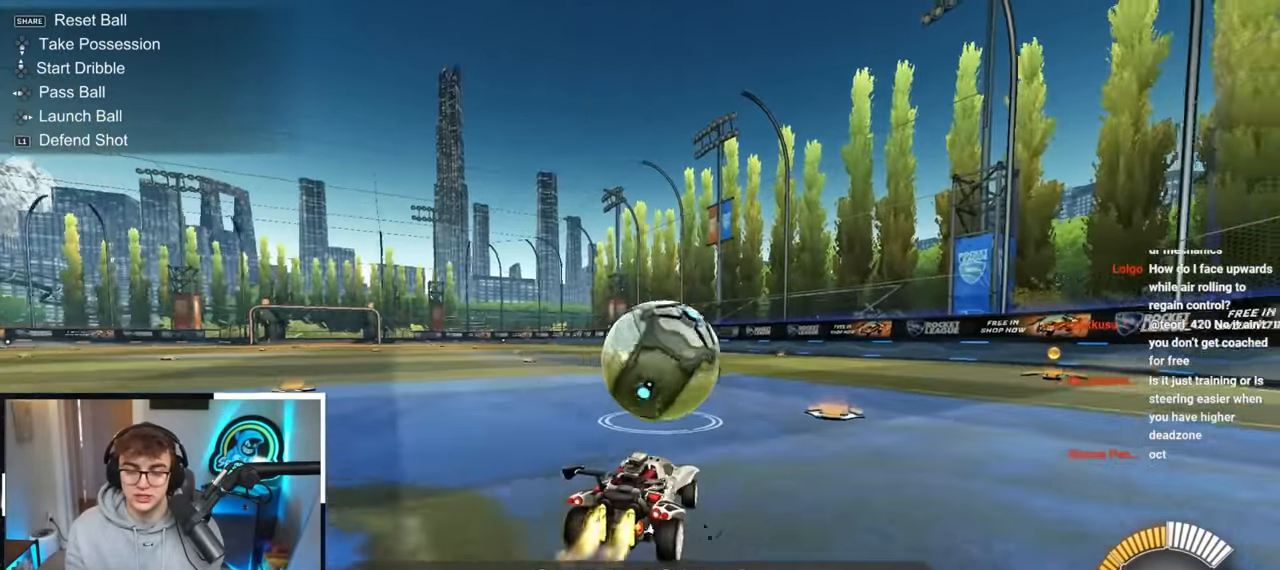
{"buttons": ["R1"], "left_stick": "center", "right_stick": "center", "events": [[67, "left_stick", "right"], [83, "CROSS", "up"], [133, "CROSS", "down"], [133, "R1", "down"], [250, "left_stick", "down-right"], [333, "CROSS", "up"], [383, "L2", "up"], [417, "left_stick", "center"]]}
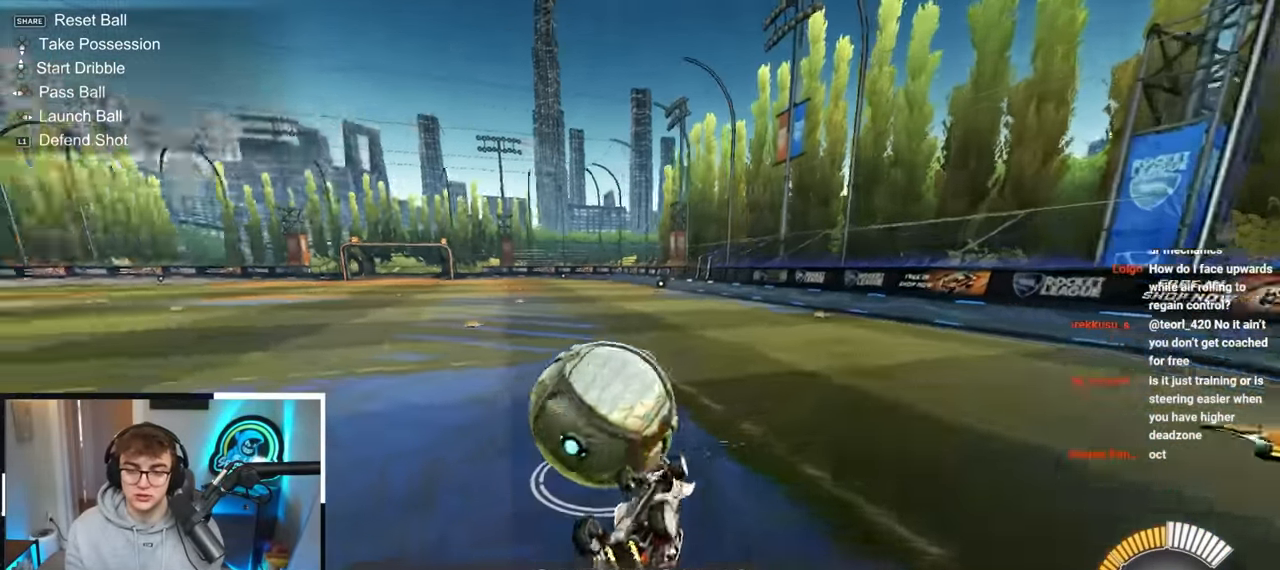
{"buttons": [], "left_stick": "center", "right_stick": "center", "events": [[83, "left_stick", "down-right"], [217, "left_stick", "center"], [300, "R1", "up"]]}
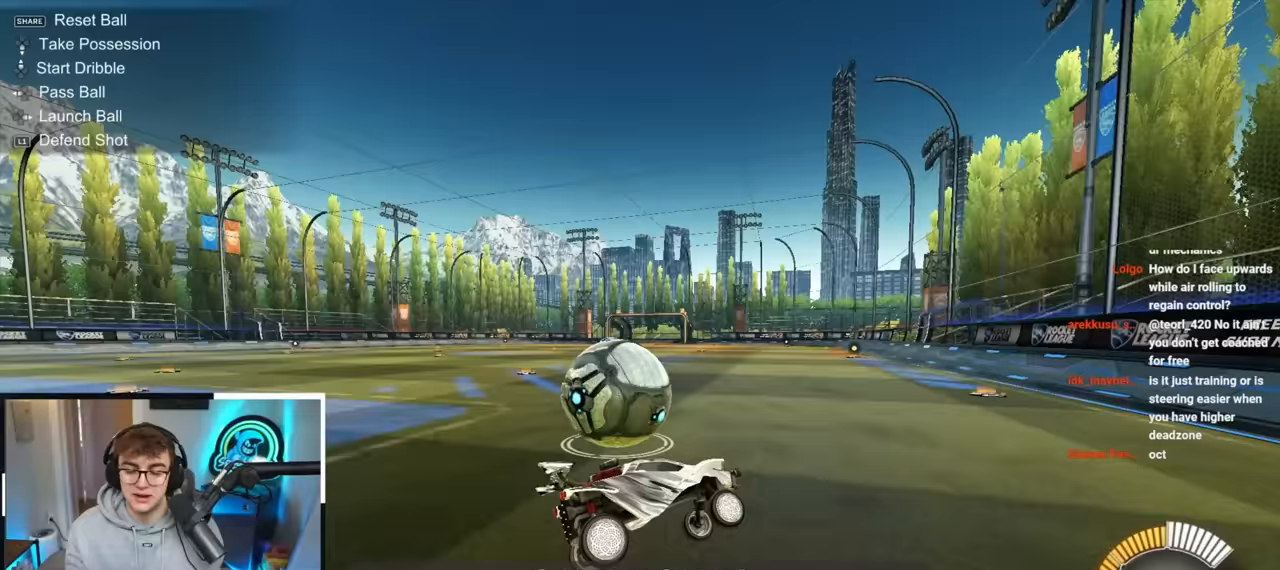
{"buttons": [], "left_stick": "center", "right_stick": "center", "events": [[17, "left_stick", "down"], [233, "left_stick", "center"]]}
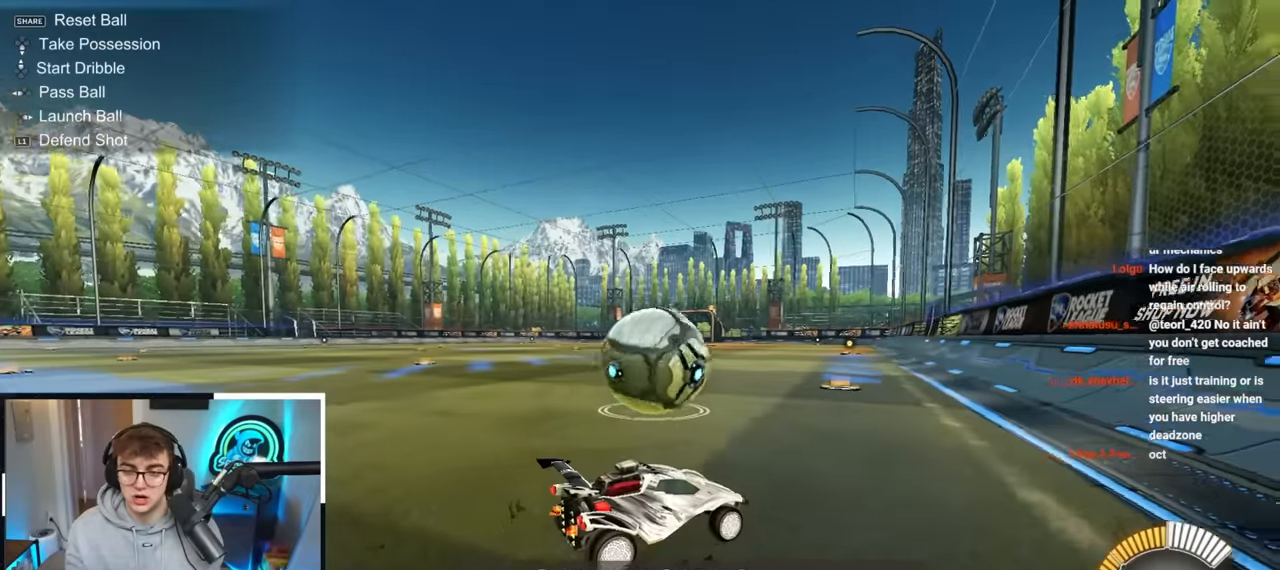
{"buttons": ["L2"], "left_stick": "up-right", "right_stick": "center", "events": [[283, "left_stick", "up-left"], [433, "L2", "down"], [500, "left_stick", "up-right"]]}
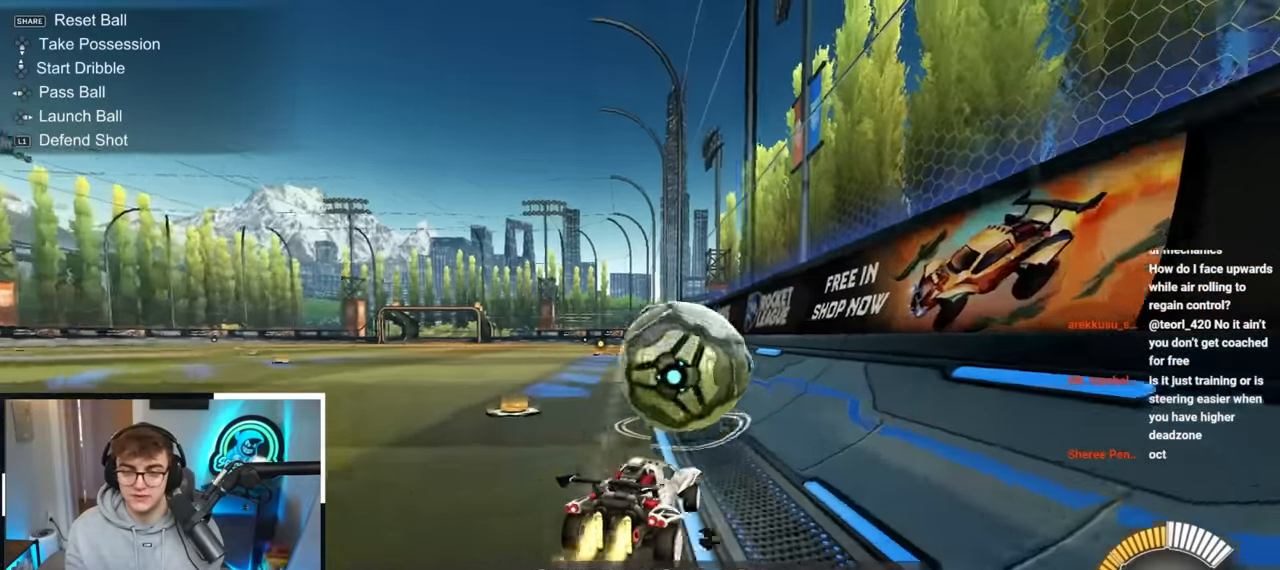
{"buttons": [], "left_stick": "up", "right_stick": "center", "events": [[333, "left_stick", "up"], [450, "L2", "up"]]}
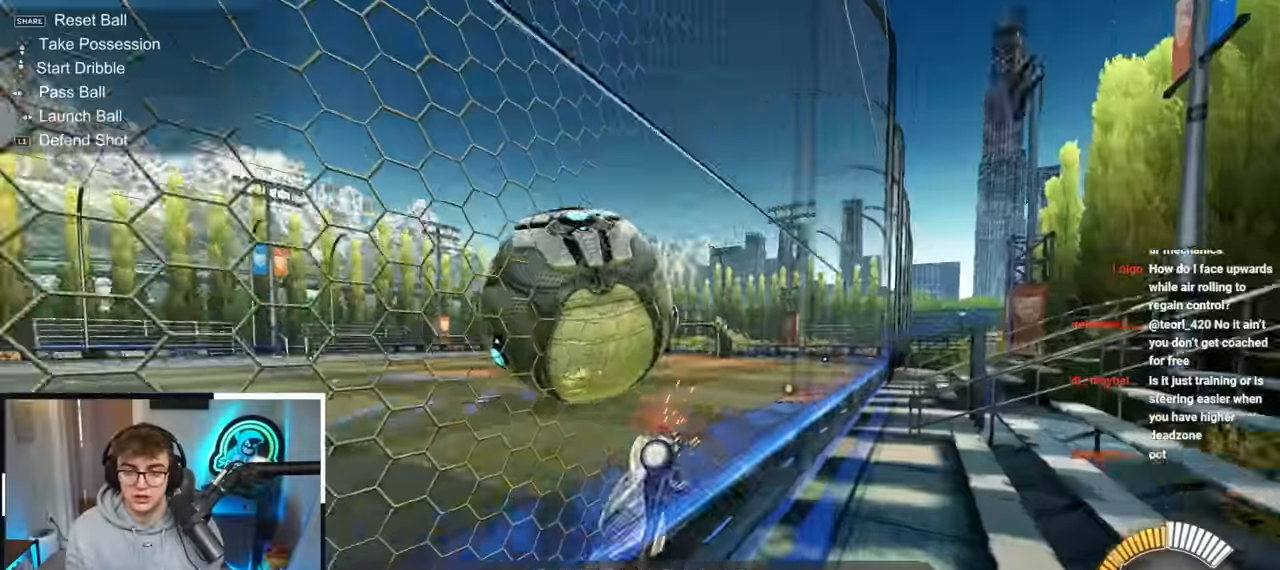
{"buttons": ["SQUARE"], "left_stick": "down", "right_stick": "center", "events": [[267, "CROSS", "down"], [300, "left_stick", "right"], [317, "SQUARE", "down"], [383, "left_stick", "down"], [417, "CROSS", "up"]]}
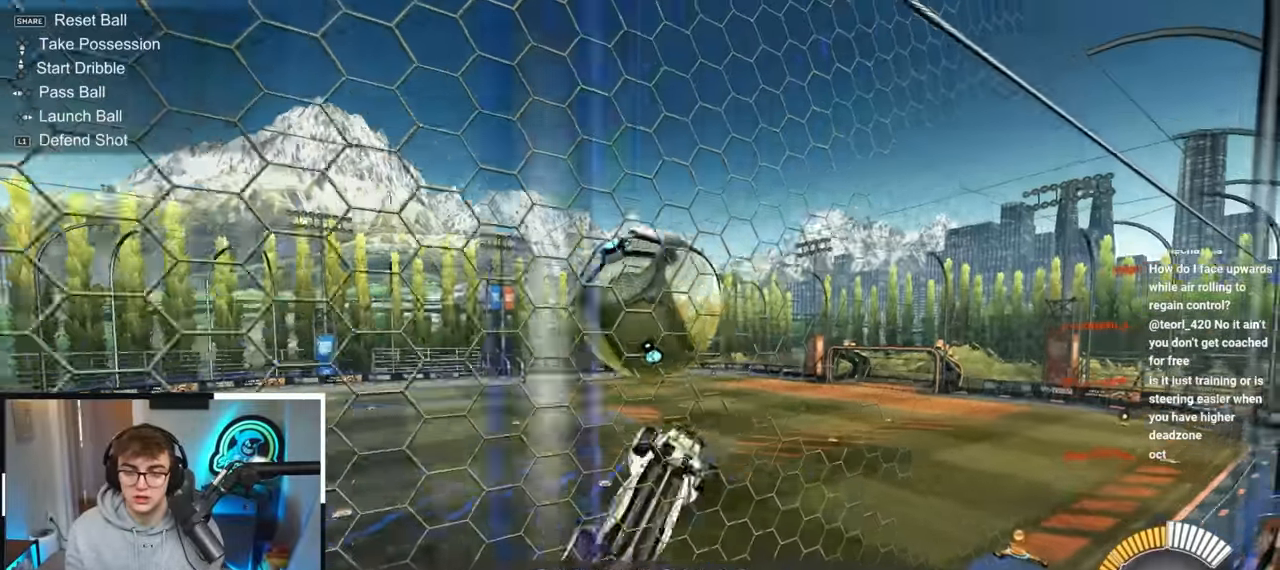
{"buttons": ["SQUARE", "L2"], "left_stick": "center", "right_stick": "center", "events": [[167, "left_stick", "up"], [250, "L2", "down"], [333, "left_stick", "down"], [433, "L2", "up"], [450, "left_stick", "center"], [500, "L2", "down"]]}
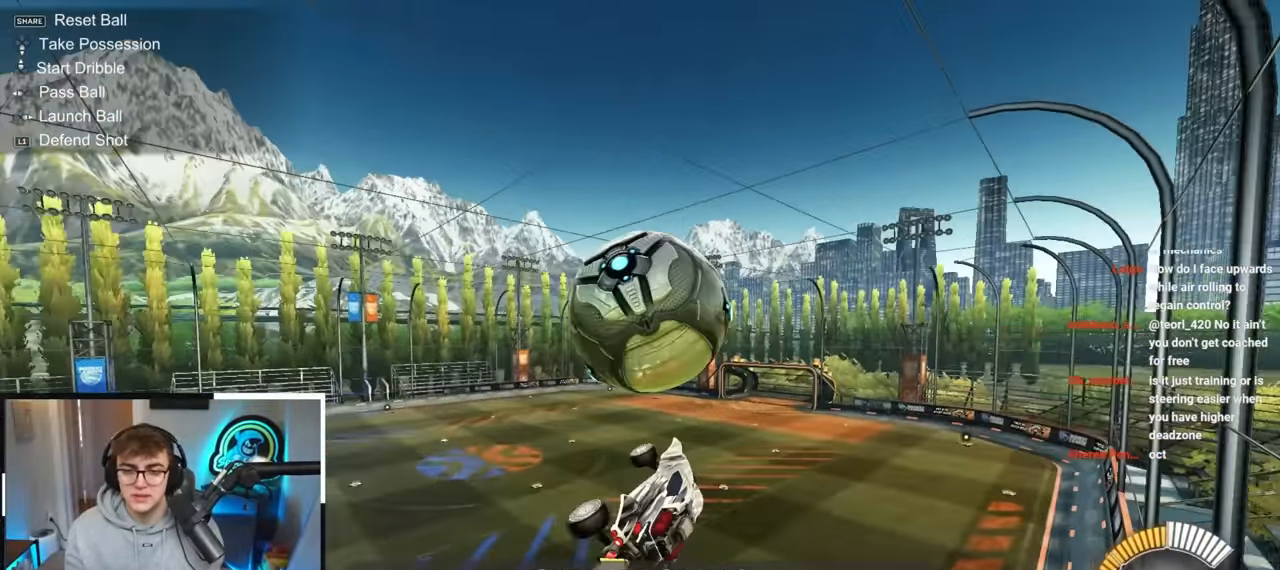
{"buttons": ["SQUARE"], "left_stick": "down", "right_stick": "center", "events": [[133, "SQUARE", "up"], [167, "L2", "up"], [217, "CROSS", "down"], [300, "SQUARE", "down"], [367, "CROSS", "up"], [400, "left_stick", "down-right"], [450, "left_stick", "down"]]}
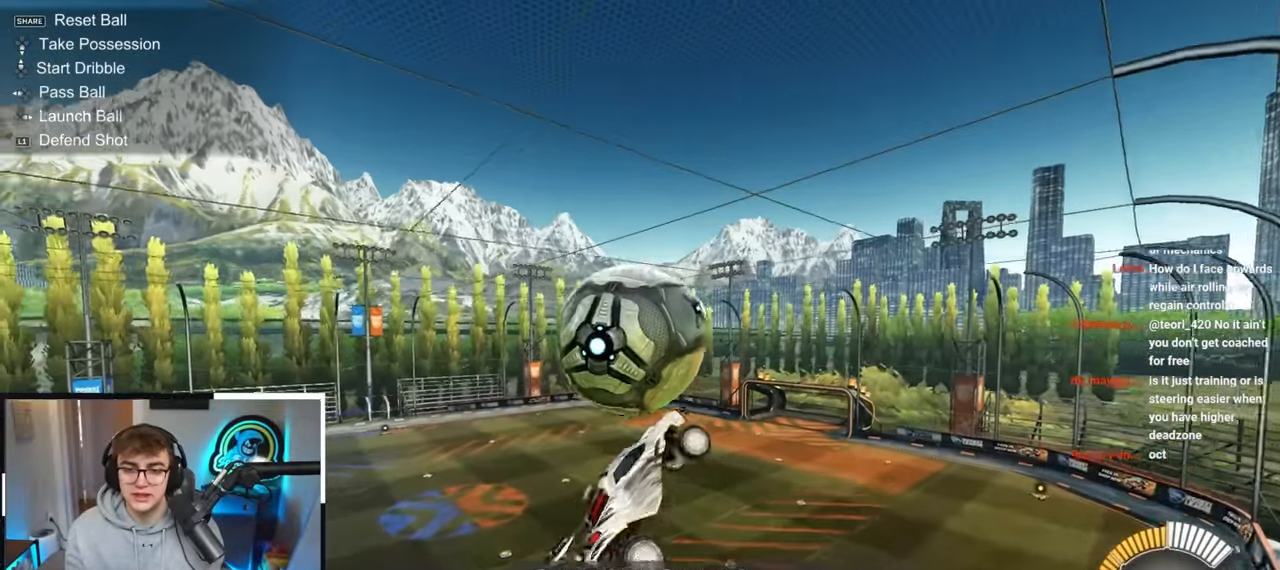
{"buttons": ["SQUARE", "L2"], "left_stick": "down-right", "right_stick": "center", "events": [[33, "SQUARE", "up"], [167, "SQUARE", "down"], [283, "L2", "down"], [333, "SQUARE", "up"], [450, "SQUARE", "down"], [450, "left_stick", "down-right"]]}
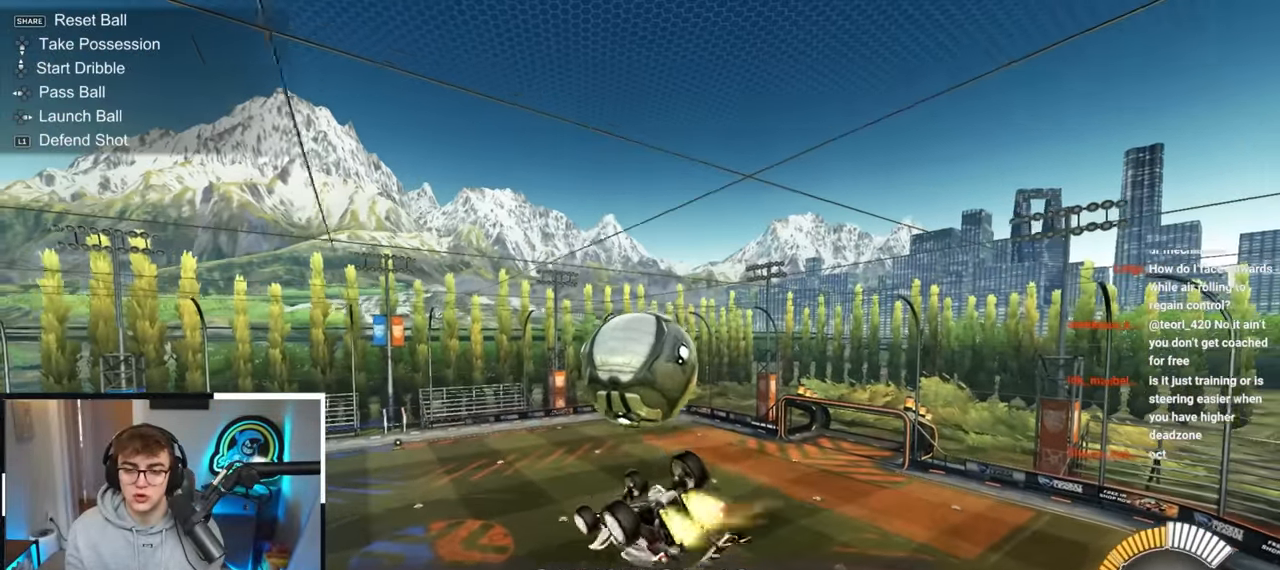
{"buttons": ["L2"], "left_stick": "center", "right_stick": "center", "events": [[33, "left_stick", "right"], [100, "SQUARE", "up"], [150, "left_stick", "center"], [200, "SQUARE", "down"], [283, "left_stick", "down-left"], [317, "SQUARE", "up"], [417, "left_stick", "center"]]}
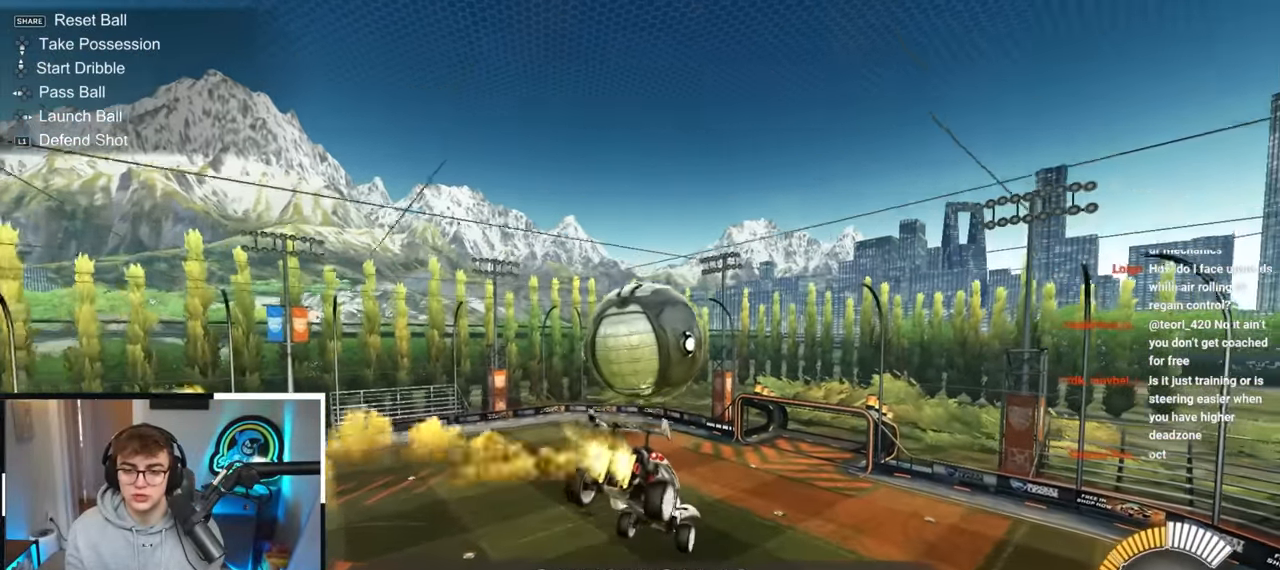
{"buttons": [], "left_stick": "center", "right_stick": "center", "events": [[167, "L2", "up"], [300, "TRIANGLE", "down"], [433, "TRIANGLE", "up"]]}
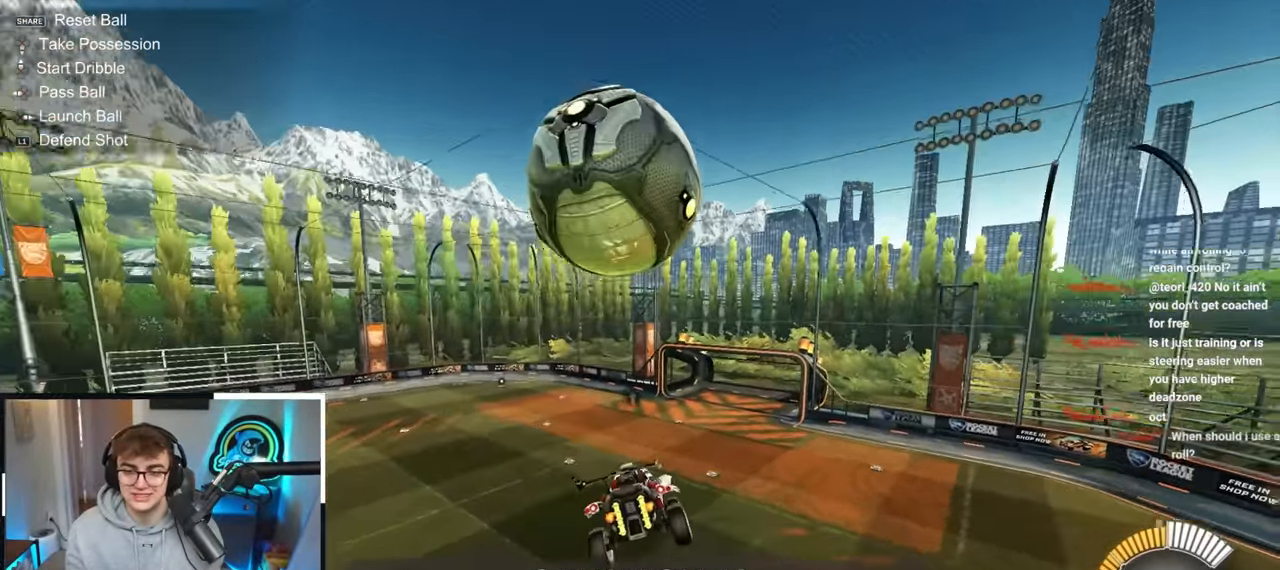
{"buttons": [], "left_stick": "right", "right_stick": "center", "events": [[183, "R1", "down"], [200, "left_stick", "down-right"], [267, "left_stick", "center"], [300, "R1", "up"], [433, "left_stick", "right"]]}
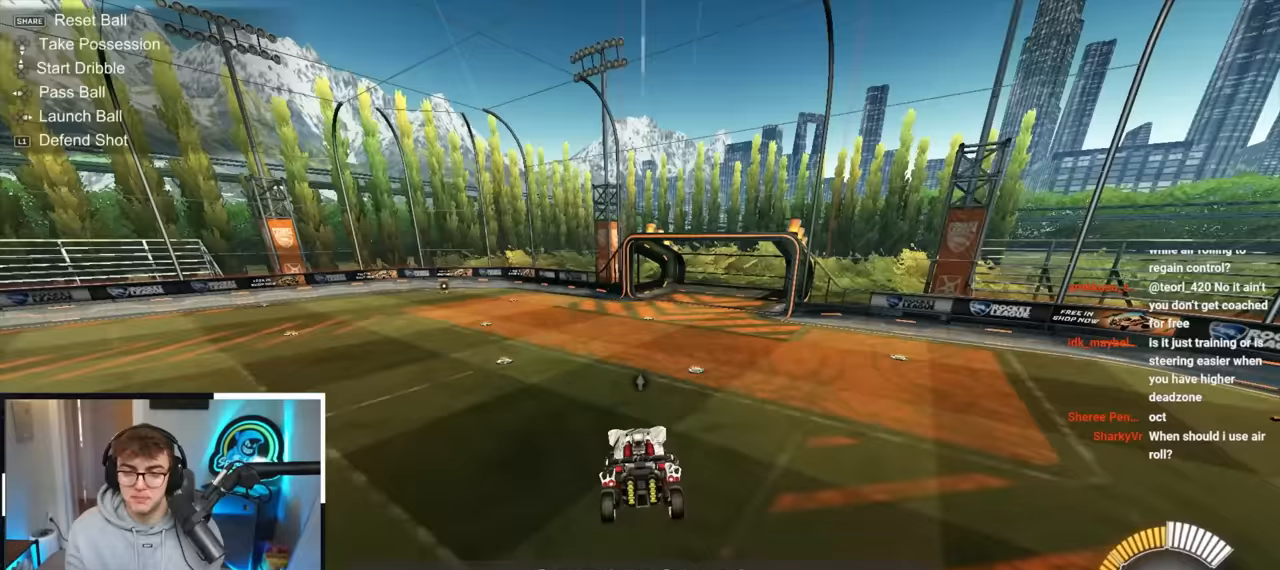
{"buttons": [], "left_stick": "up-left", "right_stick": "center", "events": [[233, "left_stick", "down"], [333, "left_stick", "down-left"], [500, "left_stick", "up-left"]]}
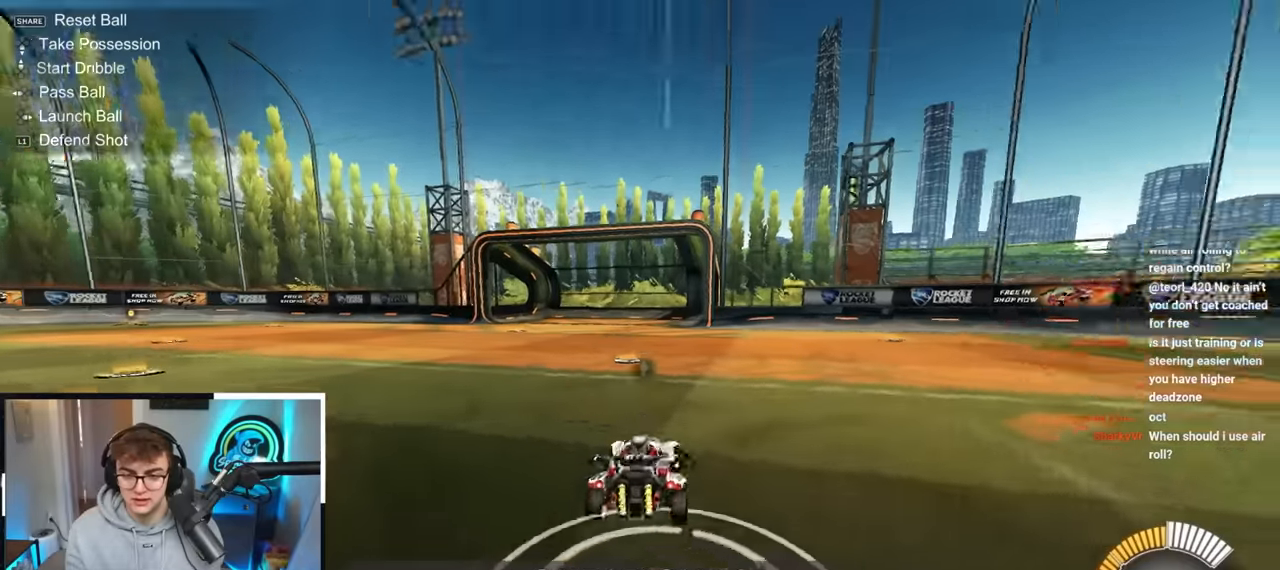
{"buttons": [], "left_stick": "up", "right_stick": "center", "events": [[33, "L2", "down"], [217, "L2", "up"], [433, "left_stick", "up"]]}
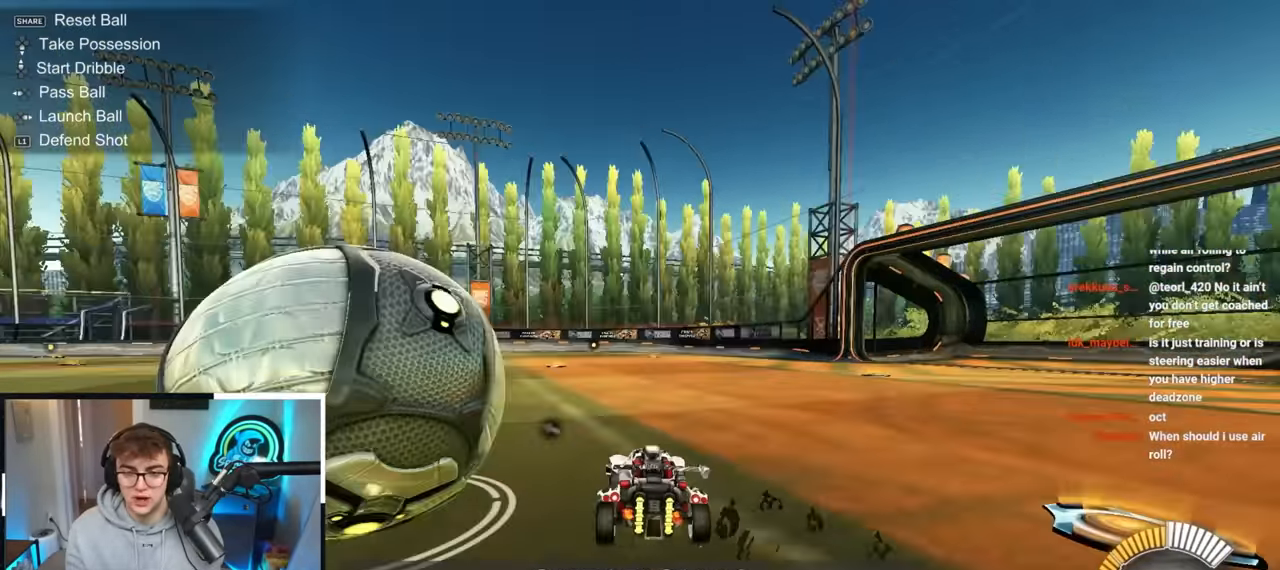
{"buttons": ["L2"], "left_stick": "up", "right_stick": "center", "events": [[17, "left_stick", "up-right"], [67, "TRIANGLE", "down"], [150, "left_stick", "center"], [183, "TRIANGLE", "up"], [333, "left_stick", "up-left"], [383, "left_stick", "up"], [417, "L2", "down"]]}
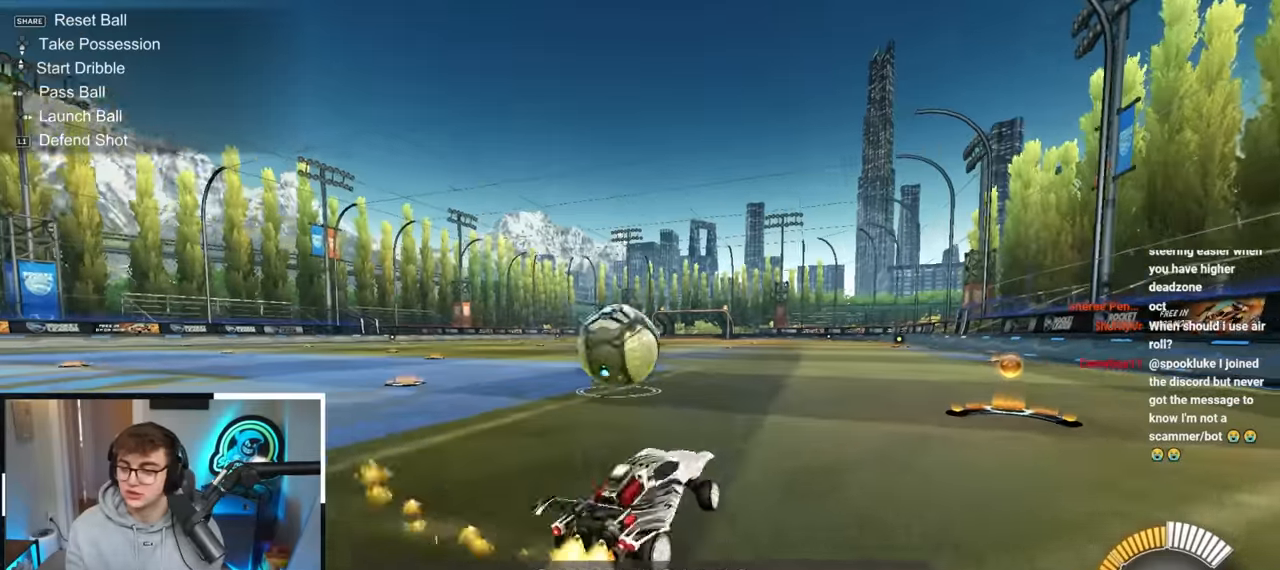
{"buttons": [], "left_stick": "center", "right_stick": "center", "events": [[117, "CROSS", "down"], [183, "CROSS", "up"], [317, "L2", "up"], [317, "left_stick", "center"]]}
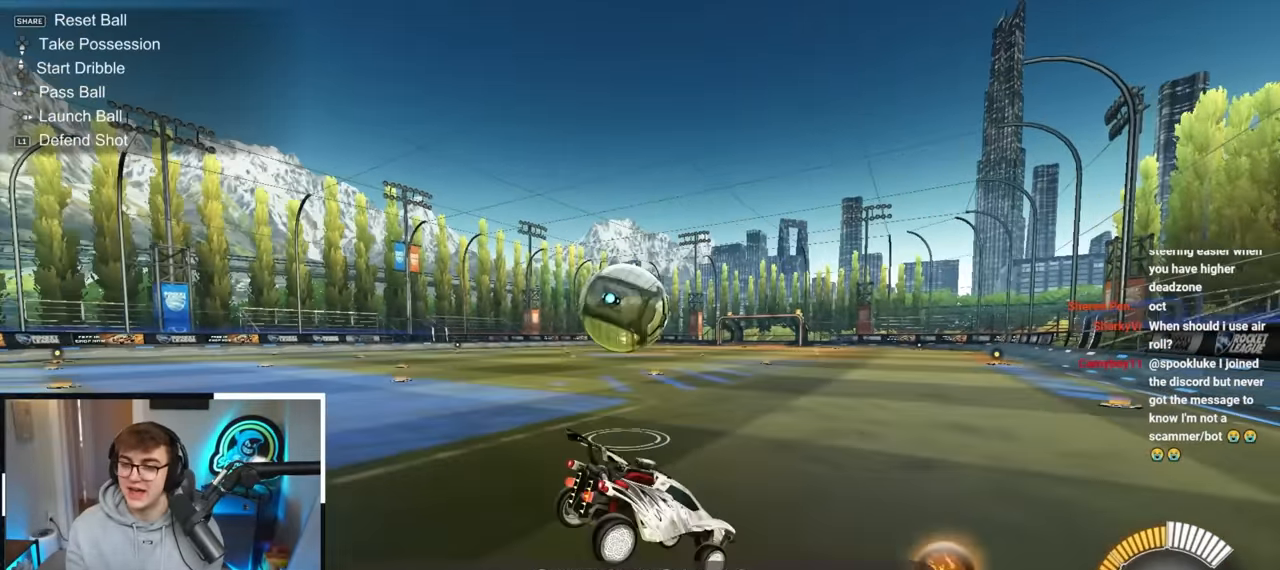
{"buttons": [], "left_stick": "down-left", "right_stick": "center", "events": [[50, "left_stick", "left"], [217, "left_stick", "center"], [317, "left_stick", "down"], [467, "left_stick", "down-left"]]}
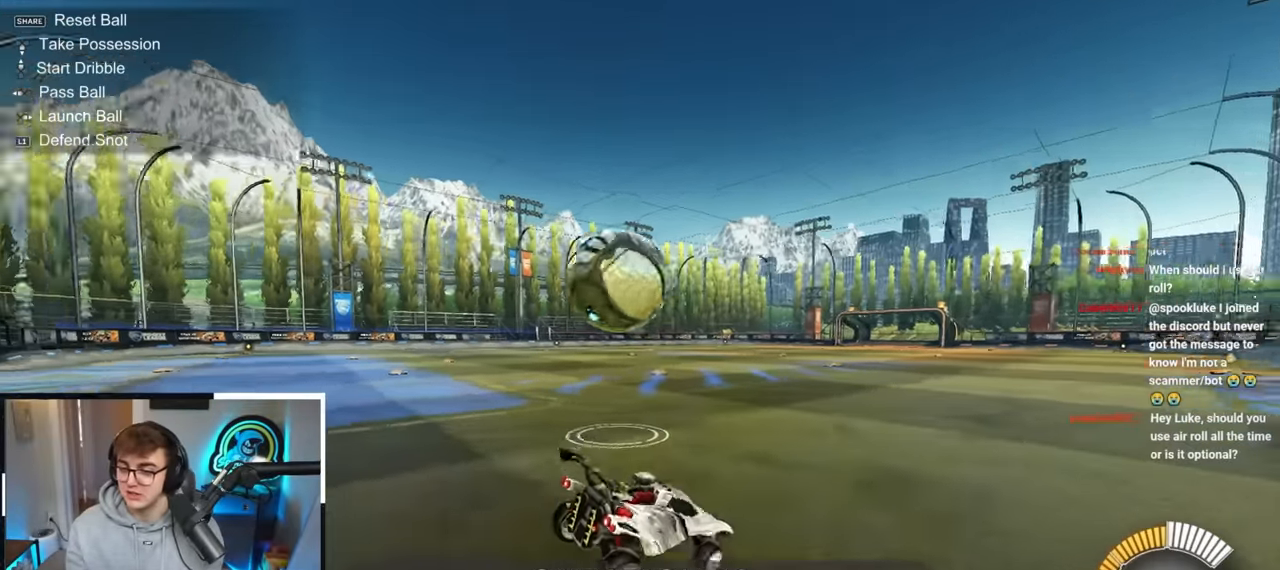
{"buttons": [], "left_stick": "up-right", "right_stick": "center", "events": [[100, "CROSS", "down"], [167, "left_stick", "up-left"], [183, "CROSS", "up"], [250, "left_stick", "up"], [433, "left_stick", "up-right"]]}
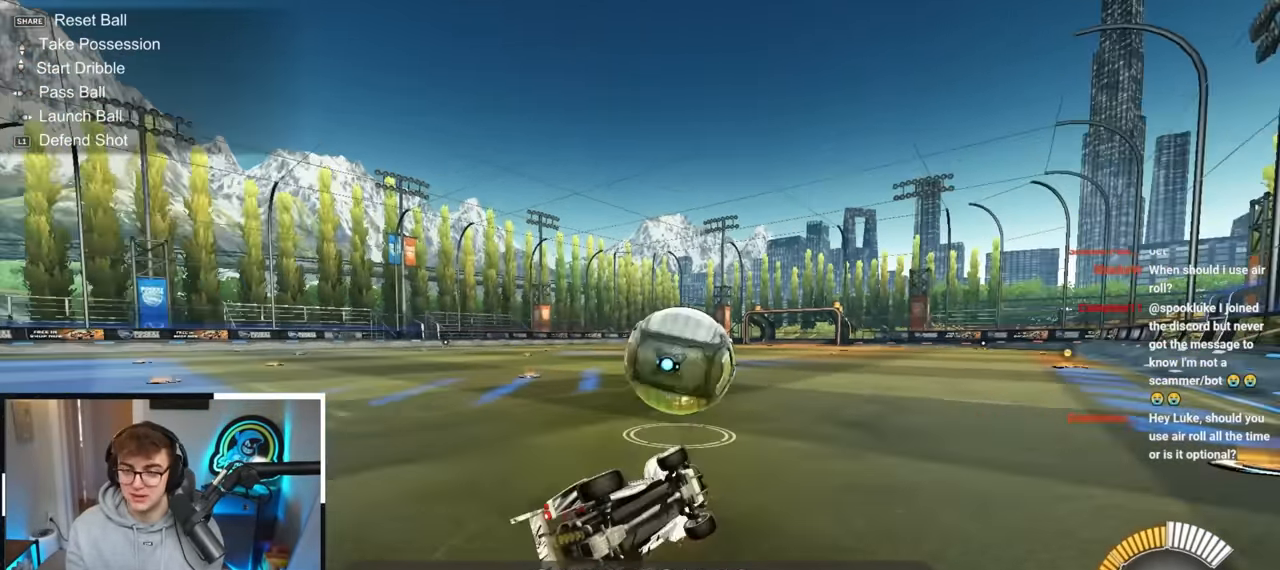
{"buttons": ["TRIANGLE", "L2"], "left_stick": "up-left", "right_stick": "center", "events": [[133, "left_stick", "down"], [283, "L2", "down"], [283, "left_stick", "up-right"], [383, "left_stick", "up-left"], [400, "TRIANGLE", "down"]]}
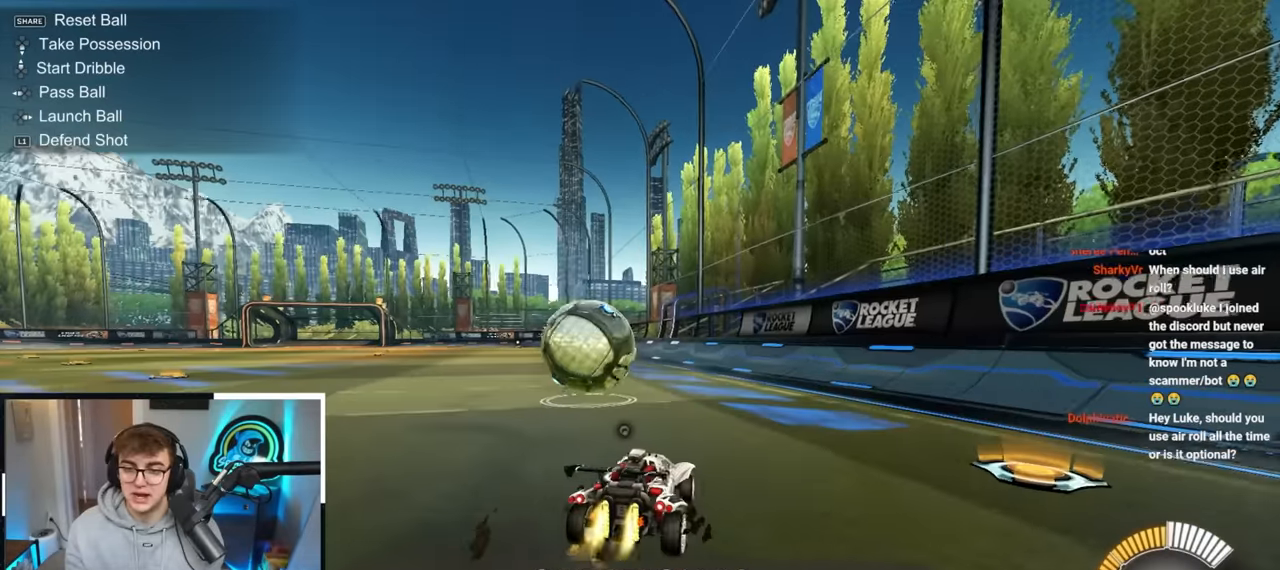
{"buttons": ["L2"], "left_stick": "up", "right_stick": "center", "events": [[17, "left_stick", "center"], [33, "TRIANGLE", "up"], [183, "left_stick", "up-left"], [383, "left_stick", "center"], [417, "L2", "up"], [500, "L2", "down"], [500, "left_stick", "up"]]}
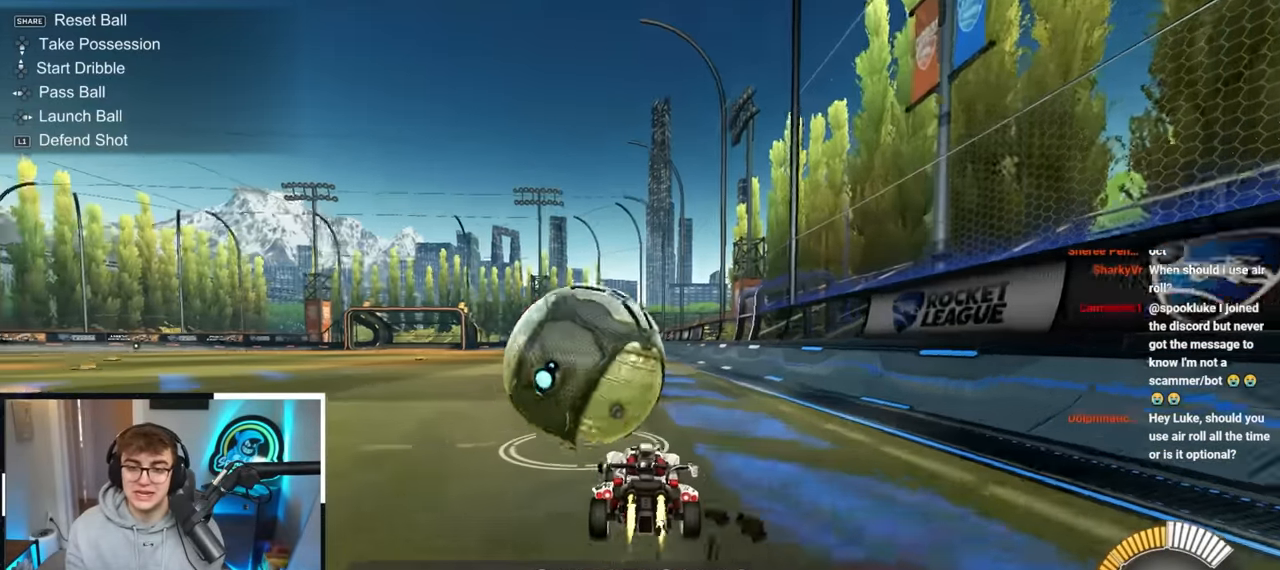
{"buttons": ["L2"], "left_stick": "up-left", "right_stick": "center", "events": [[100, "TRIANGLE", "down"], [217, "TRIANGLE", "up"], [267, "left_stick", "center"], [417, "left_stick", "up-left"]]}
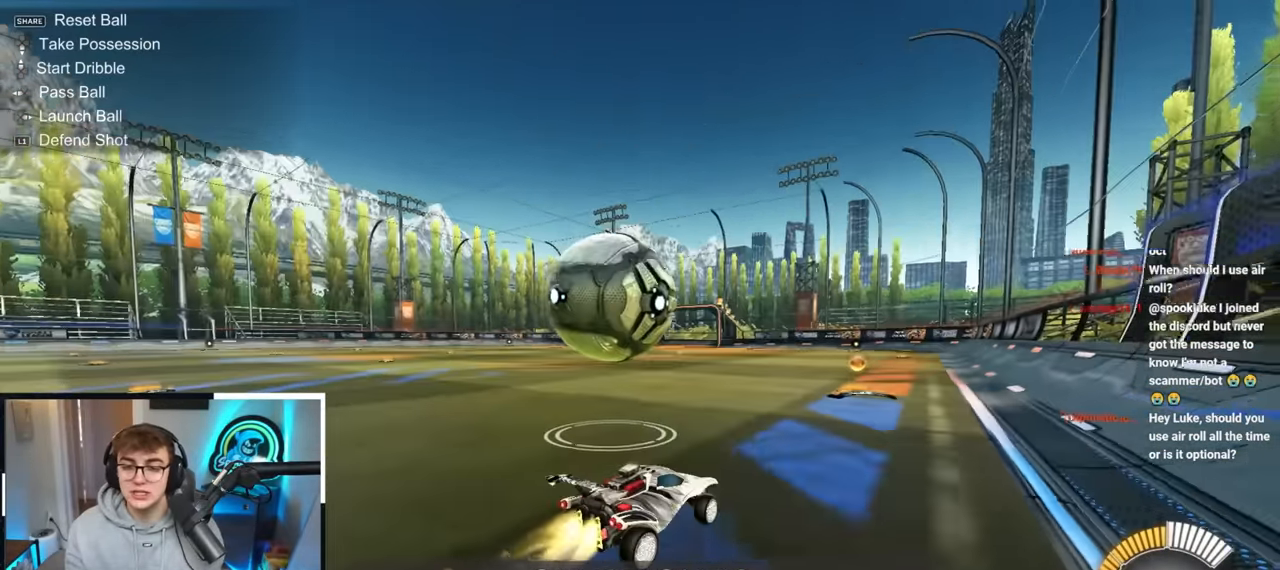
{"buttons": [], "left_stick": "down-left", "right_stick": "center", "events": [[50, "L2", "up"], [117, "left_stick", "center"], [317, "TRIANGLE", "down"], [417, "left_stick", "down-left"], [467, "TRIANGLE", "up"]]}
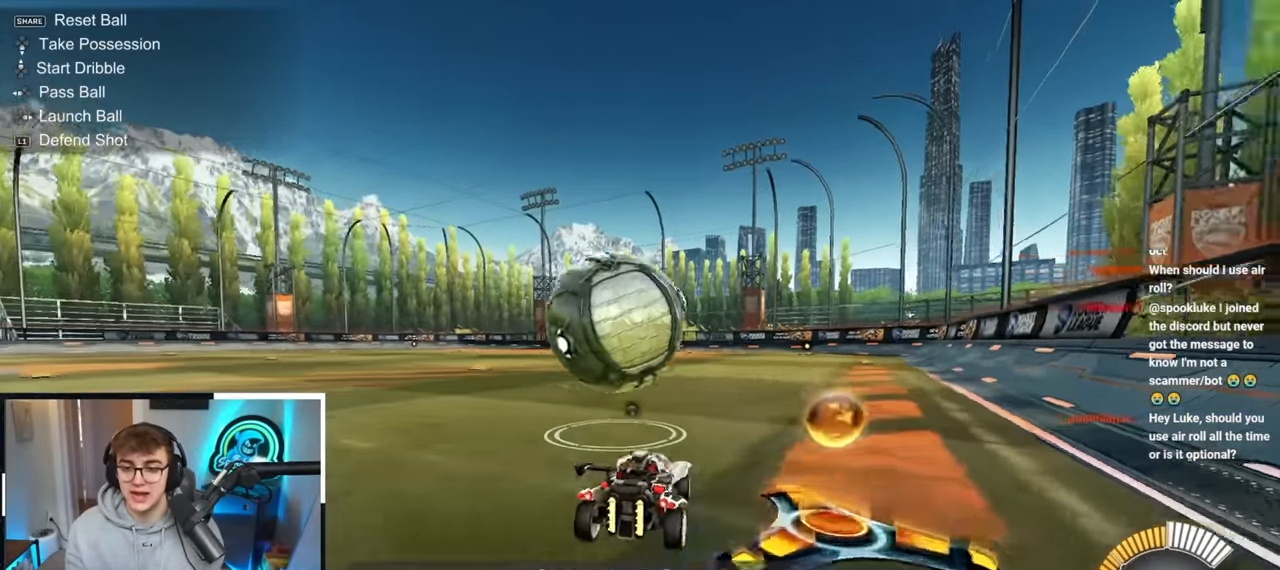
{"buttons": [], "left_stick": "center", "right_stick": "center", "events": [[183, "left_stick", "center"], [417, "DPAD_UP", "down"], [500, "DPAD_UP", "up"]]}
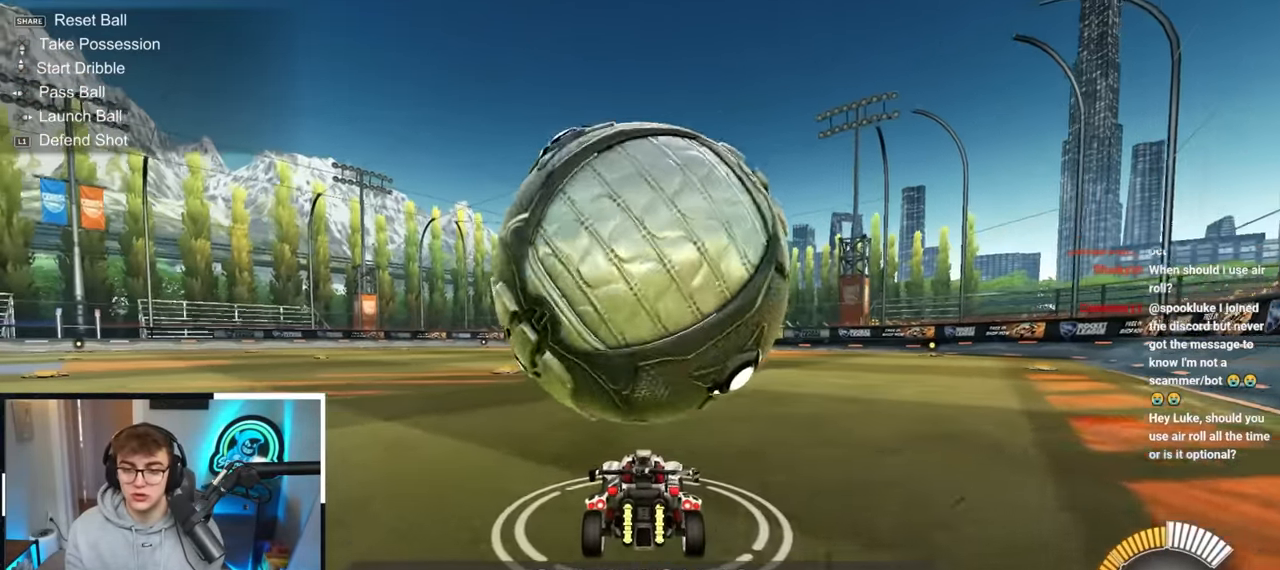
{"buttons": ["TRIANGLE"], "left_stick": "center", "right_stick": "center", "events": [[200, "DPAD_RIGHT", "down"], [250, "DPAD_RIGHT", "up"], [417, "TRIANGLE", "down"]]}
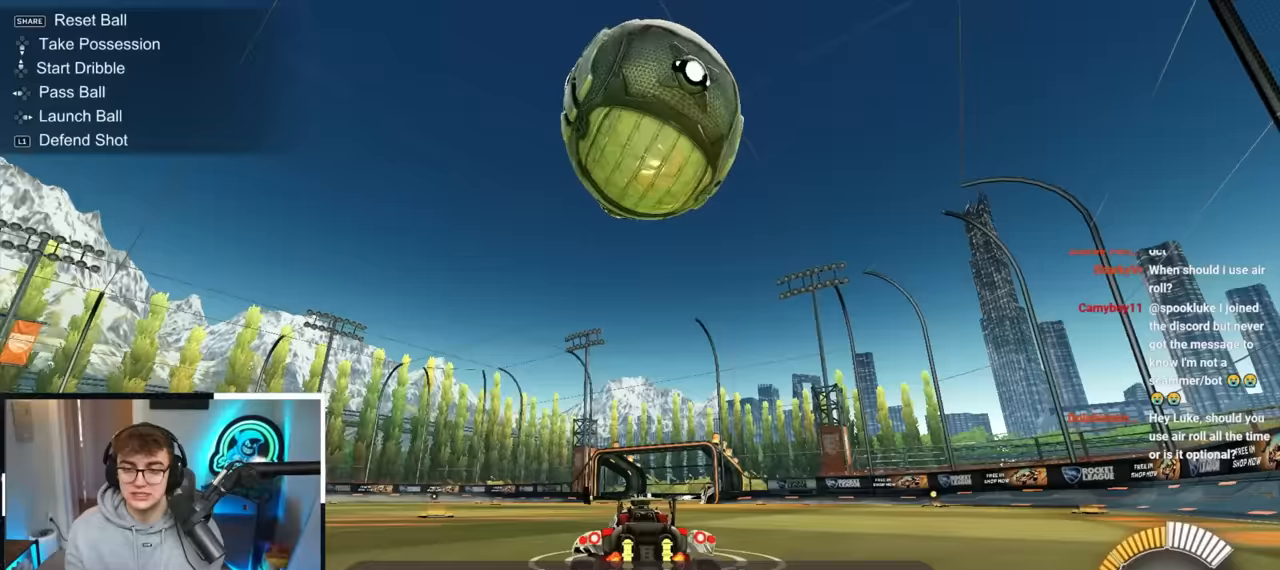
{"buttons": ["CROSS"], "left_stick": "center", "right_stick": "center", "events": [[33, "TRIANGLE", "up"], [67, "left_stick", "up"], [150, "L2", "down"], [200, "CROSS", "down"], [250, "left_stick", "down"], [350, "CROSS", "up"], [350, "L2", "up"], [350, "left_stick", "center"], [433, "CROSS", "down"]]}
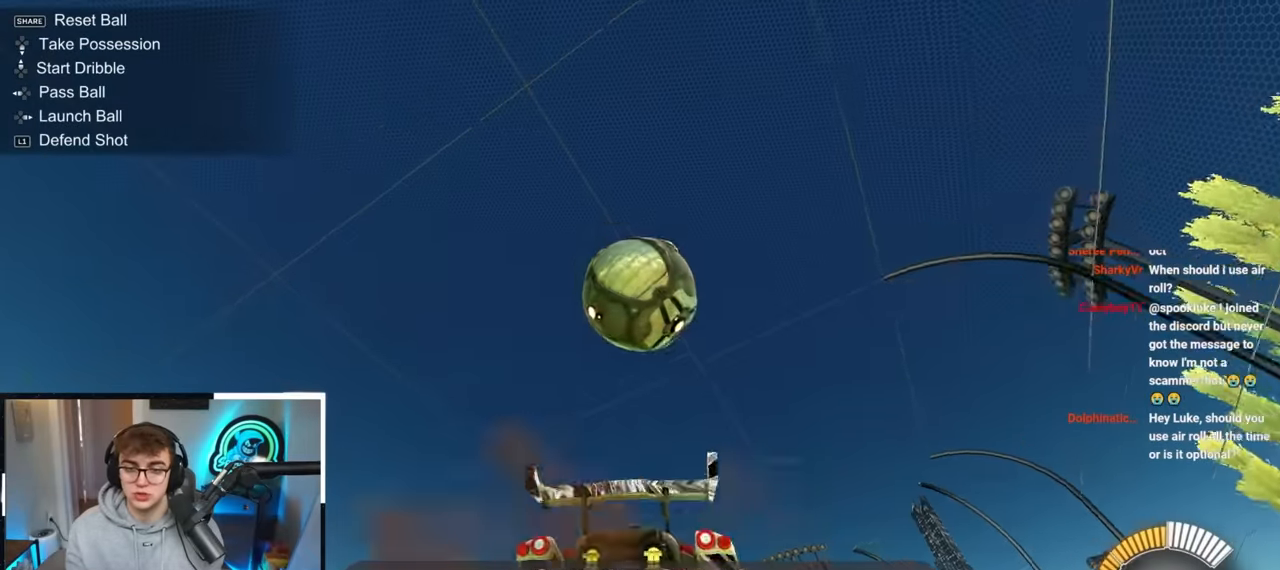
{"buttons": ["L2"], "left_stick": "right", "right_stick": "center", "events": [[33, "left_stick", "down"], [167, "CROSS", "up"], [200, "left_stick", "left"], [283, "L2", "down"], [317, "left_stick", "center"], [483, "left_stick", "right"]]}